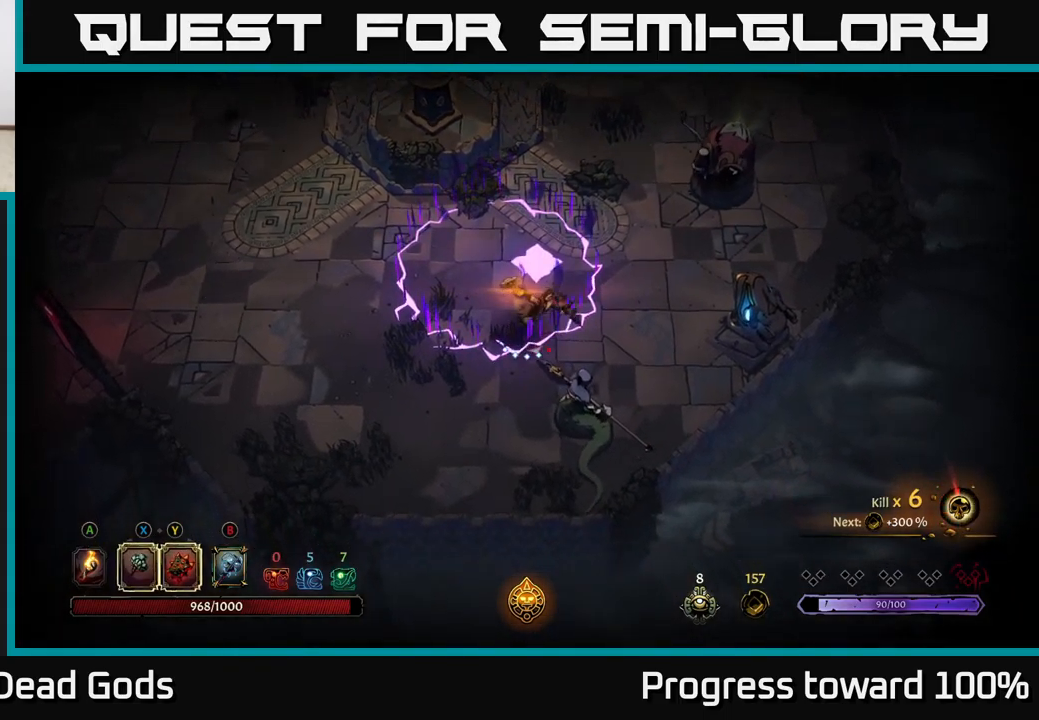
Gameplay with a controller (Xbox layout); each line is a JSON object with the inputs held at the frame after it. "events" lists button and stick changes between this image and that frame as [ms after this image, input, new state], when the widget could be followed in between.
{"buttons": [], "left_stick": "down", "right_stick": "center", "events": [[267, "left_stick", "center"], [350, "left_stick", "down"]]}
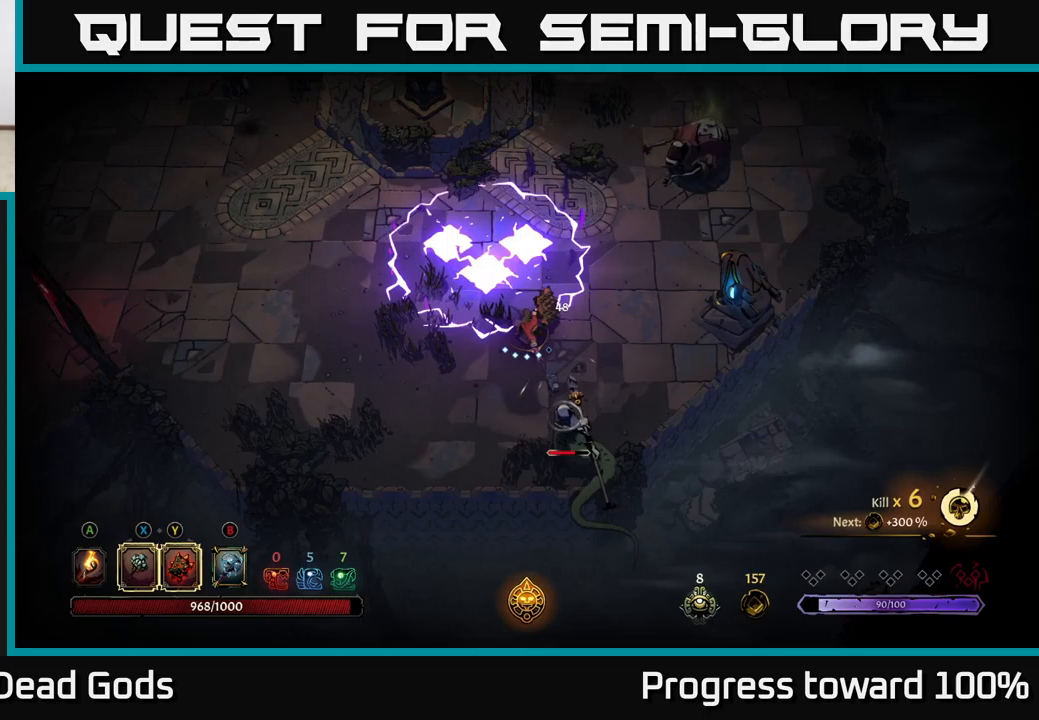
{"buttons": [], "left_stick": "down", "right_stick": "center", "events": [[233, "X", "down"], [366, "X", "up"]]}
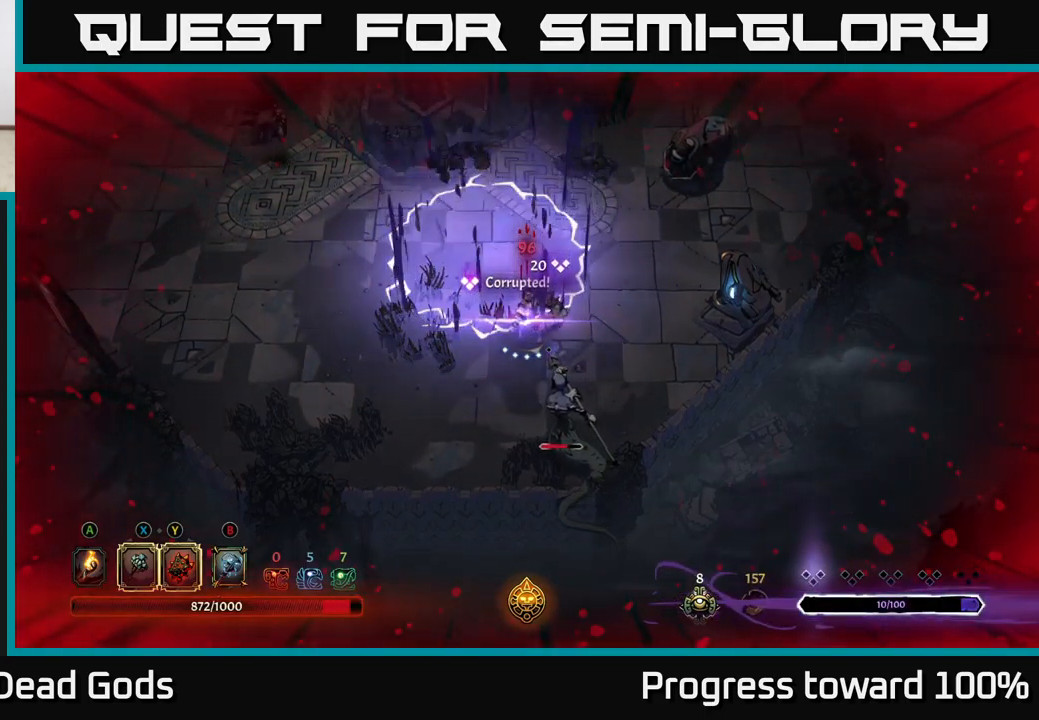
{"buttons": ["X"], "left_stick": "center", "right_stick": "center", "events": [[283, "left_stick", "center"], [466, "X", "down"]]}
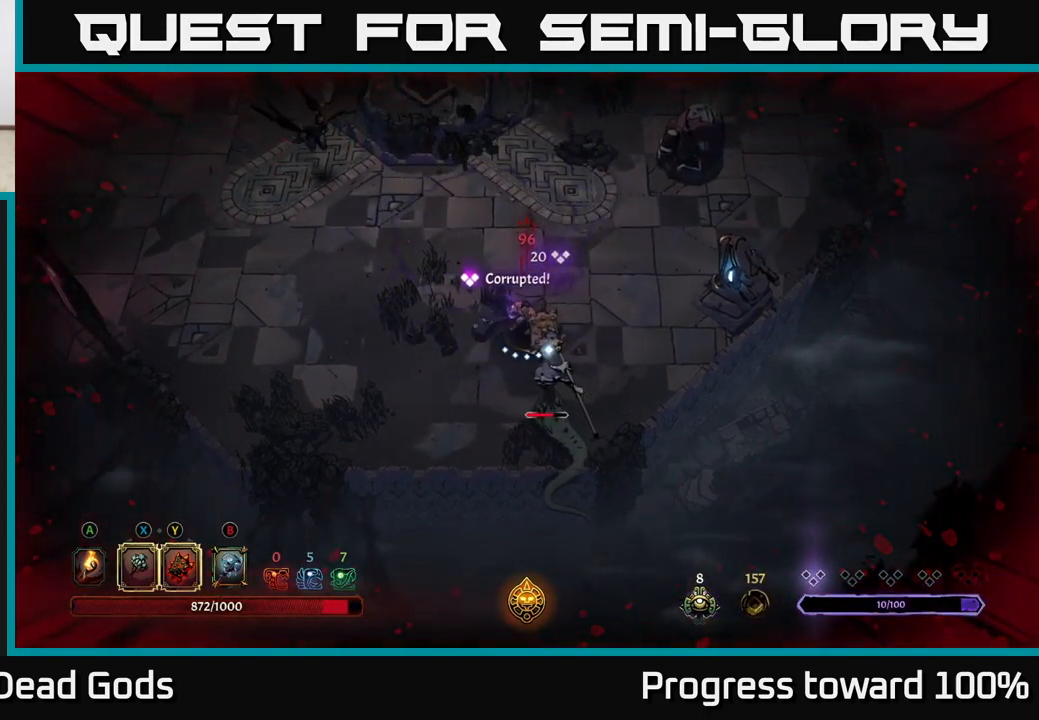
{"buttons": ["X"], "left_stick": "down", "right_stick": "center", "events": [[66, "X", "up"], [100, "left_stick", "down"], [416, "X", "down"]]}
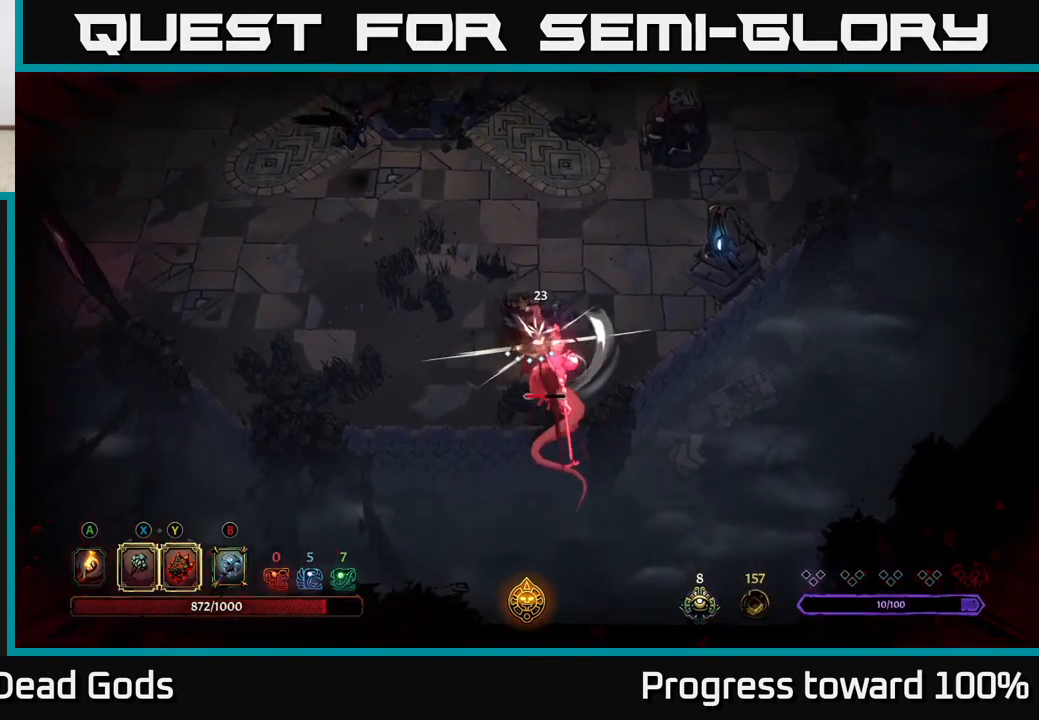
{"buttons": ["X"], "left_stick": "down", "right_stick": "center", "events": [[150, "X", "up"], [383, "X", "down"]]}
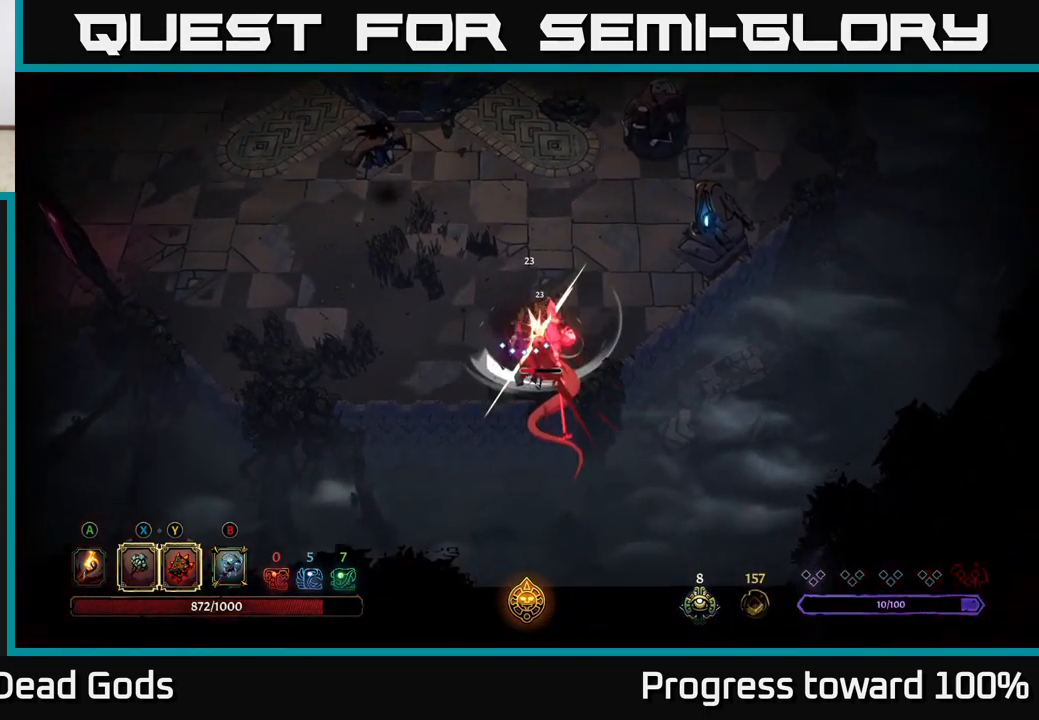
{"buttons": ["X"], "left_stick": "down-right", "right_stick": "center", "events": [[50, "X", "up"], [116, "left_stick", "down-right"], [150, "X", "down"], [300, "X", "up"], [400, "X", "down"]]}
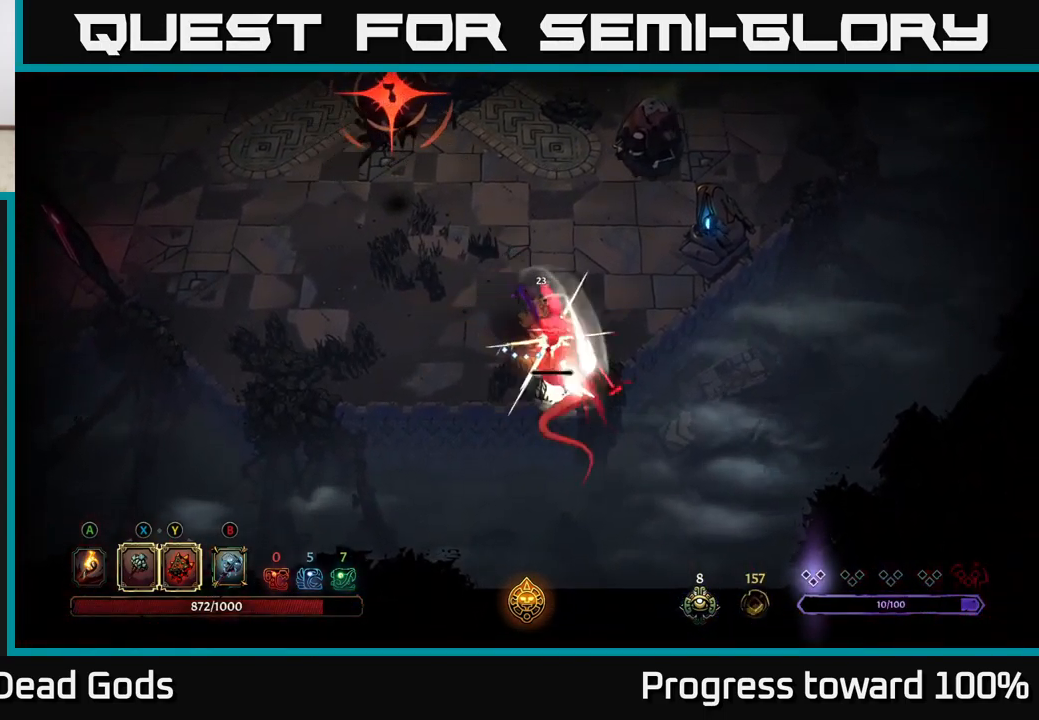
{"buttons": ["R2"], "left_stick": "left", "right_stick": "center", "events": [[66, "X", "up"], [233, "left_stick", "center"], [316, "left_stick", "left"], [383, "R2", "down"]]}
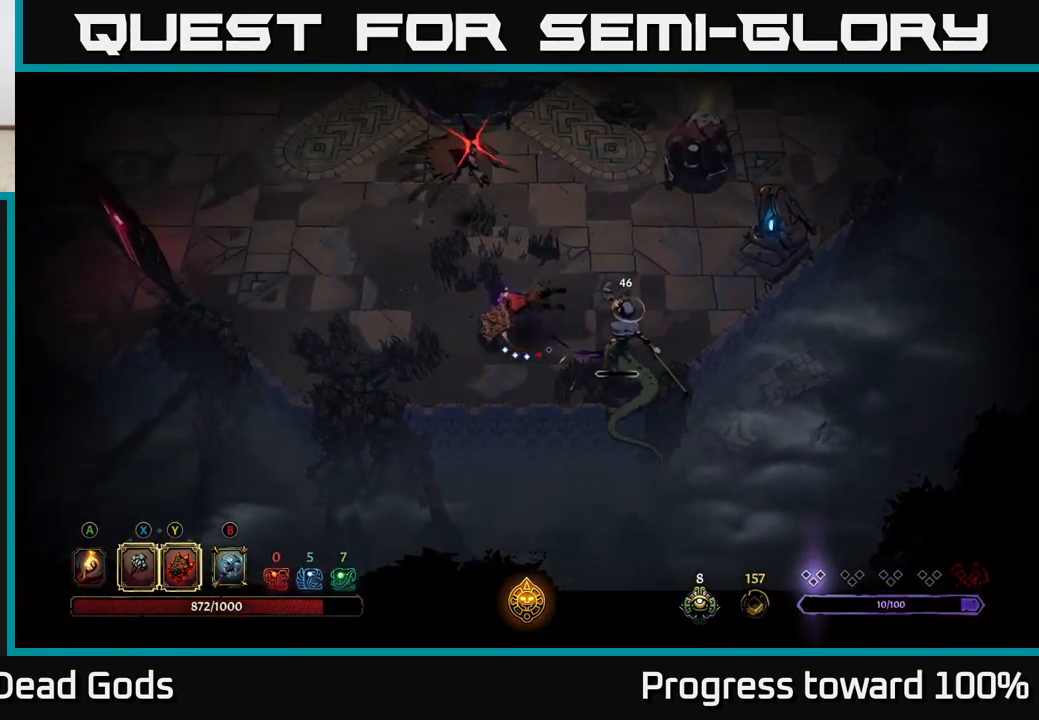
{"buttons": [], "left_stick": "up", "right_stick": "center", "events": [[100, "R2", "up"], [366, "left_stick", "up-left"], [483, "left_stick", "up"]]}
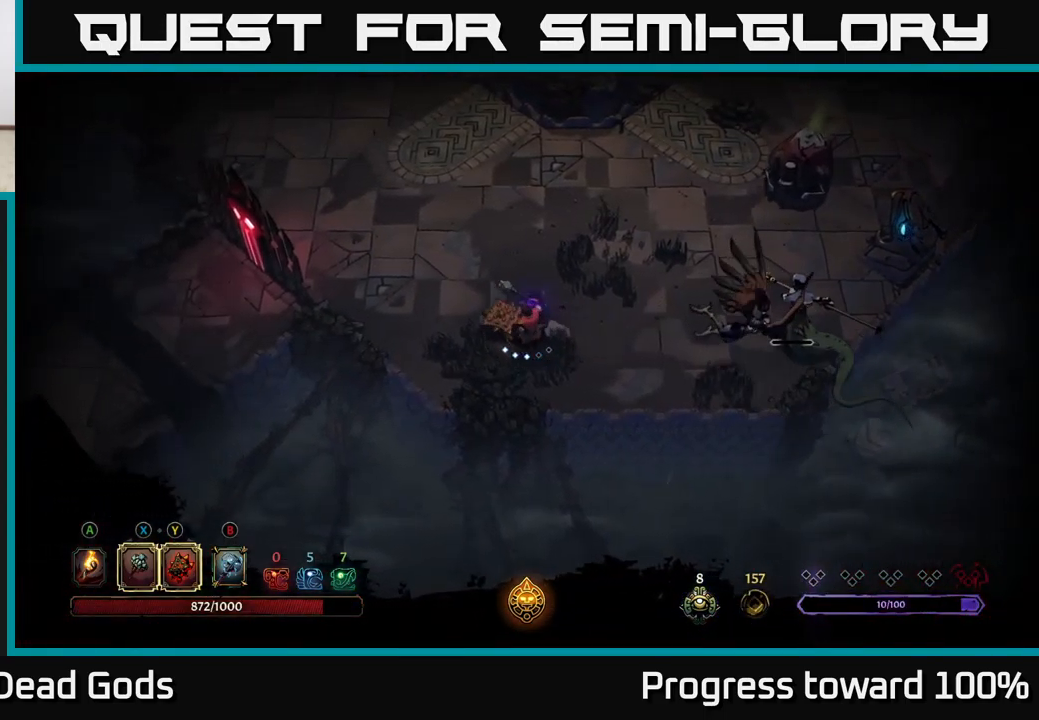
{"buttons": [], "left_stick": "right", "right_stick": "center", "events": [[16, "left_stick", "up-right"], [66, "left_stick", "right"]]}
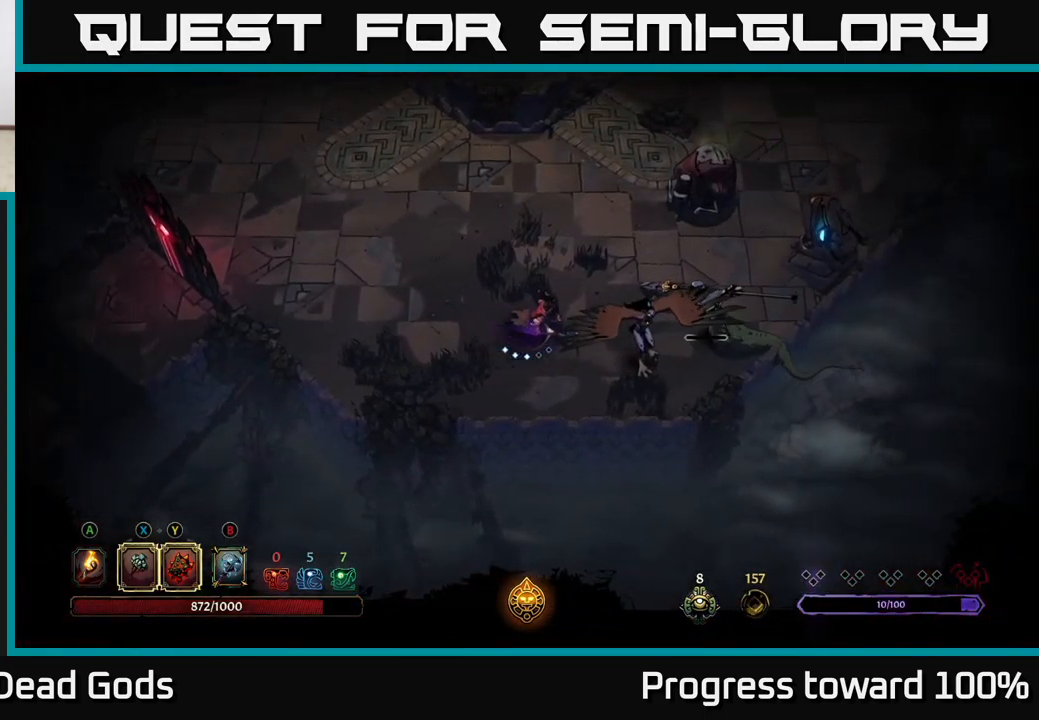
{"buttons": ["X"], "left_stick": "right", "right_stick": "center", "events": [[433, "X", "down"]]}
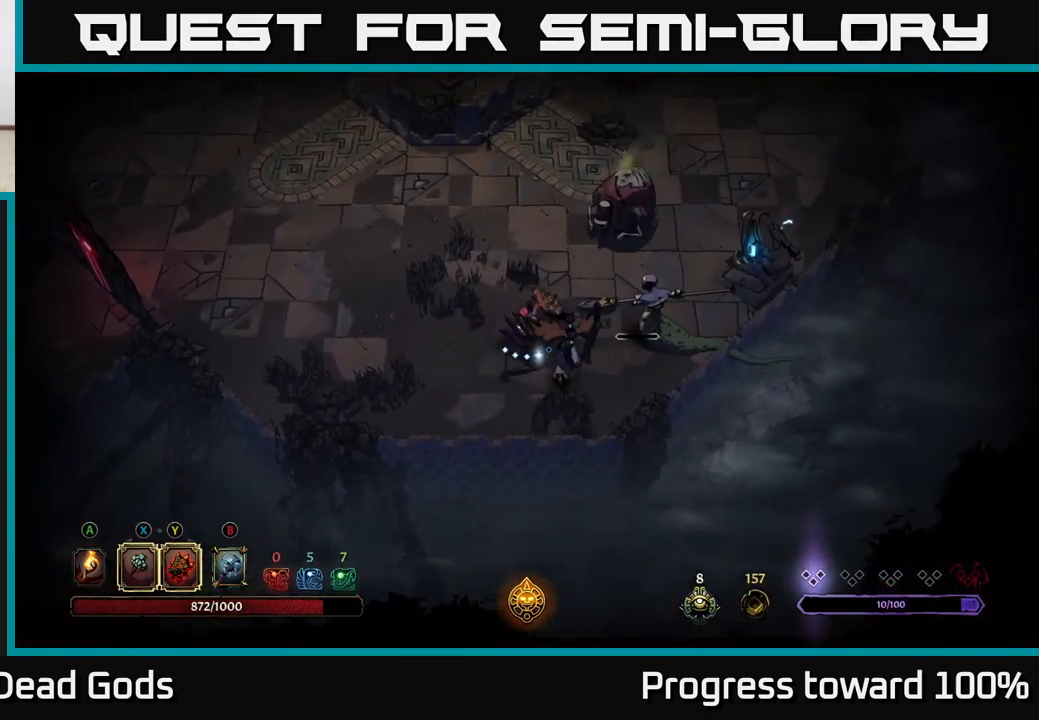
{"buttons": ["X"], "left_stick": "right", "right_stick": "center", "events": [[33, "X", "up"], [133, "X", "down"], [200, "X", "up"], [300, "X", "down"], [400, "X", "up"], [500, "X", "down"]]}
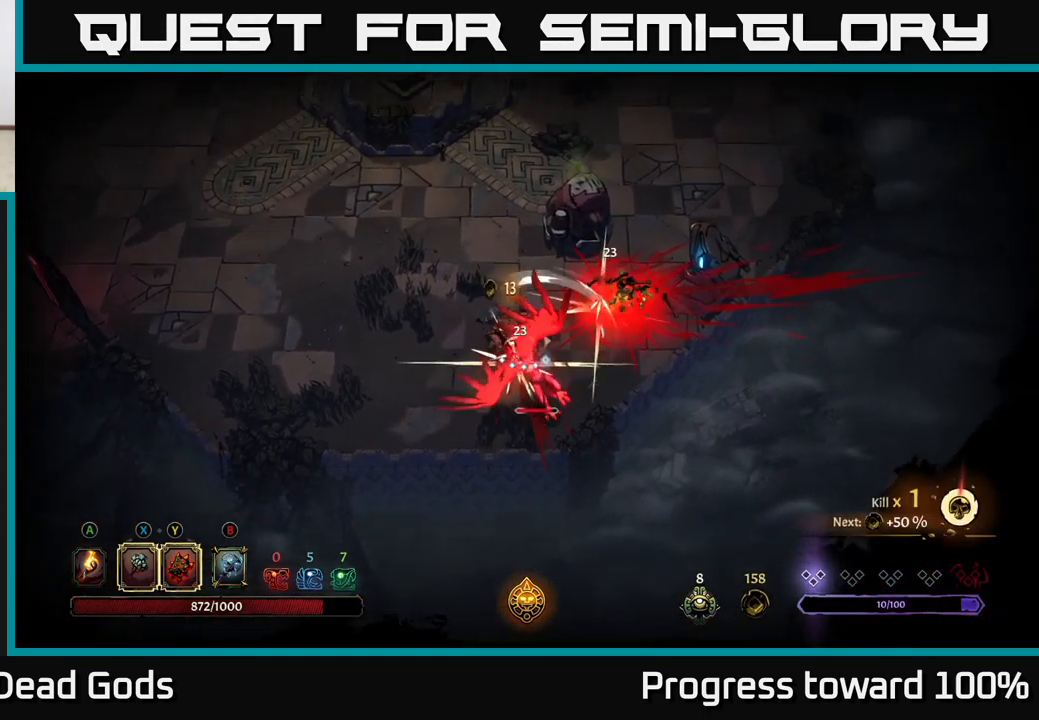
{"buttons": [], "left_stick": "up", "right_stick": "center", "events": [[100, "X", "up"], [167, "left_stick", "up-right"], [200, "X", "down"], [300, "X", "up"], [350, "left_stick", "up"], [400, "X", "down"], [500, "X", "up"]]}
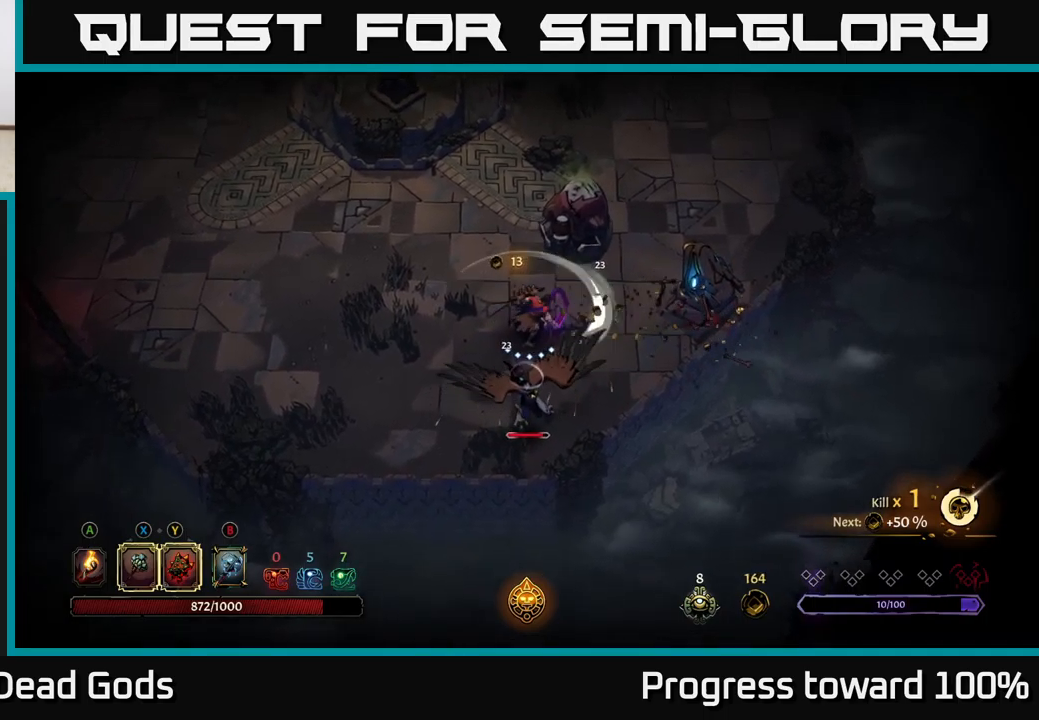
{"buttons": [], "left_stick": "down-left", "right_stick": "center", "events": [[117, "X", "down"], [217, "X", "up"], [250, "left_stick", "down-left"], [317, "X", "down"], [433, "X", "up"]]}
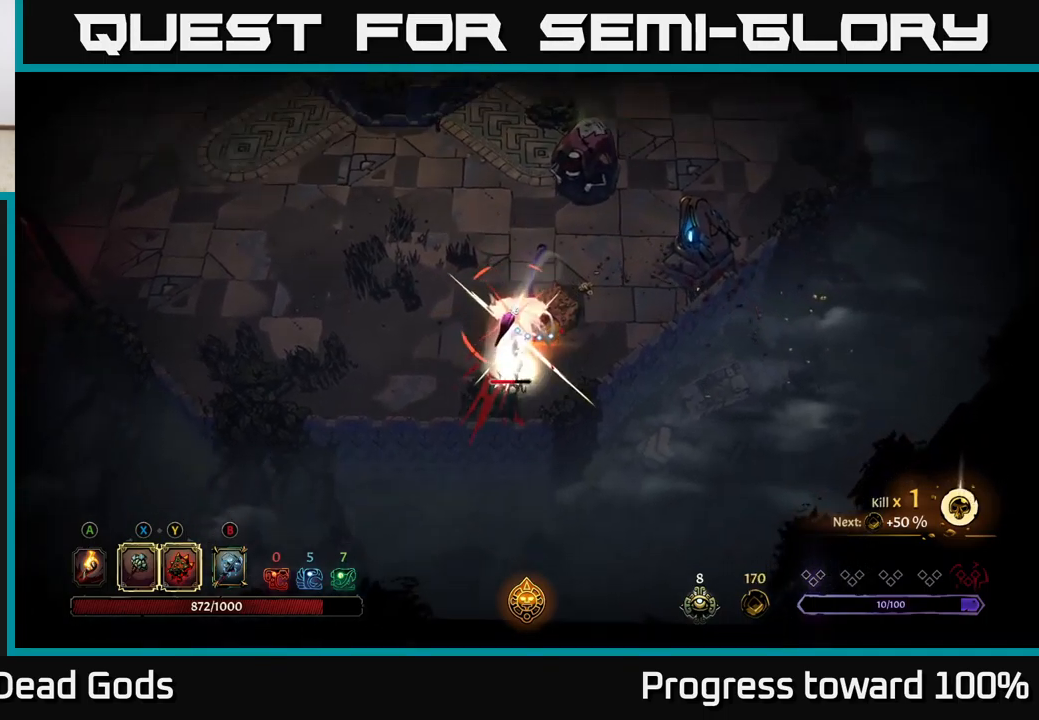
{"buttons": [], "left_stick": "left", "right_stick": "center", "events": [[50, "X", "down"], [117, "X", "up"], [283, "R2", "down"], [283, "left_stick", "left"], [417, "R2", "up"]]}
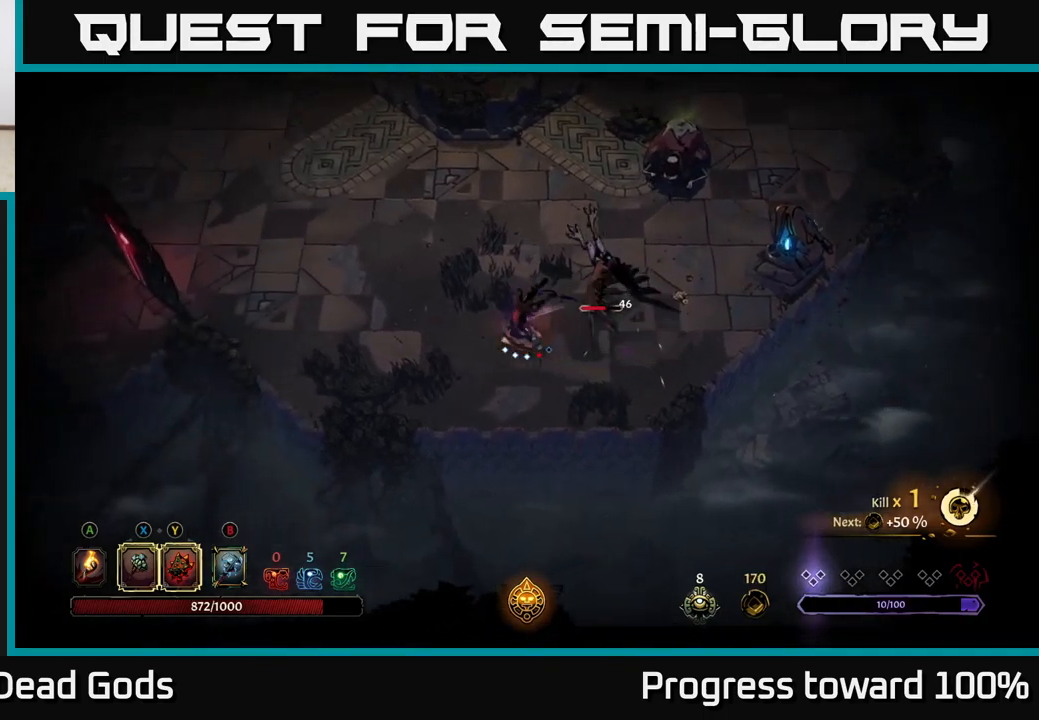
{"buttons": [], "left_stick": "up-right", "right_stick": "center", "events": [[167, "left_stick", "down"], [267, "left_stick", "right"], [500, "left_stick", "up-right"]]}
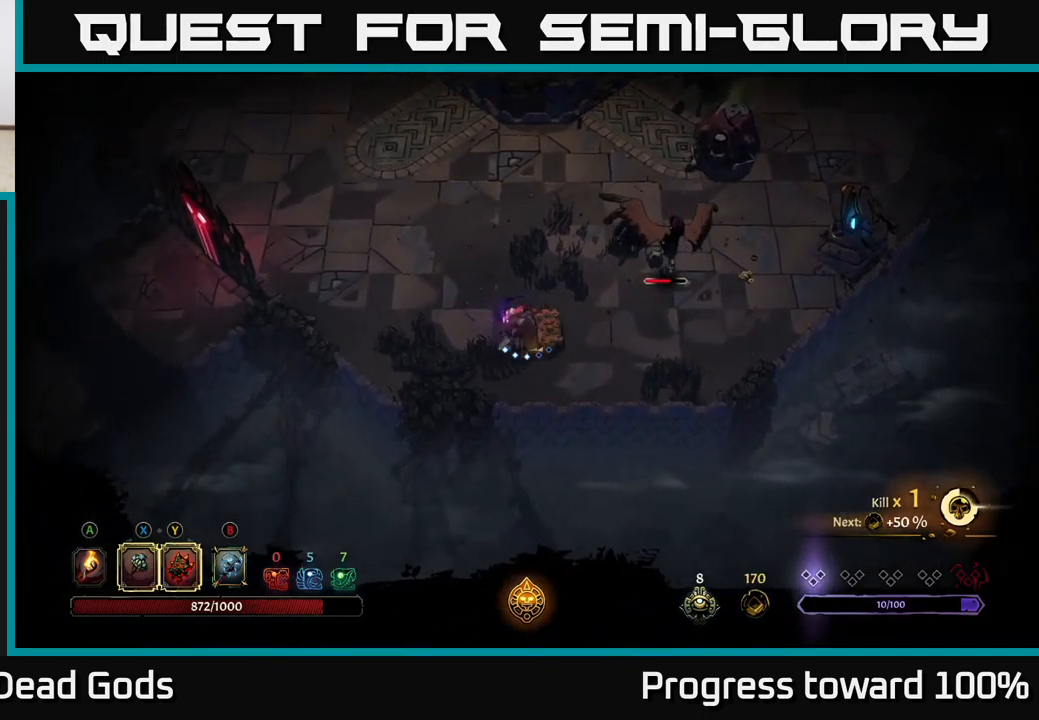
{"buttons": ["X"], "left_stick": "up-right", "right_stick": "center", "events": [[17, "X", "down"], [117, "X", "up"], [450, "X", "down"]]}
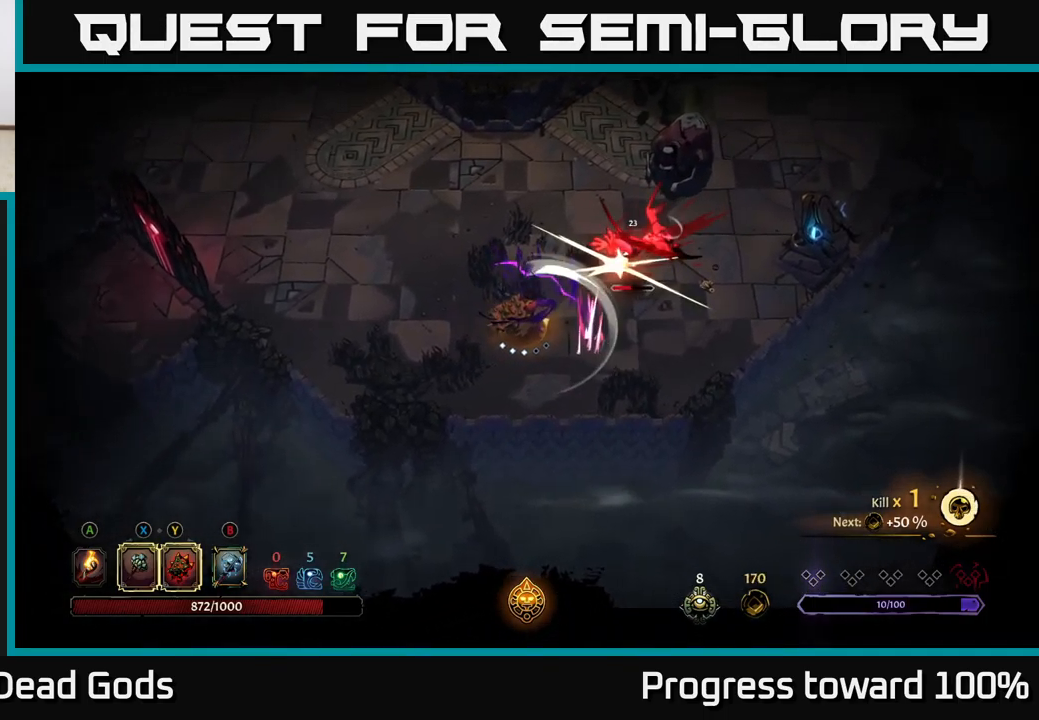
{"buttons": ["X"], "left_stick": "up-right", "right_stick": "center", "events": [[117, "X", "up"], [467, "X", "down"]]}
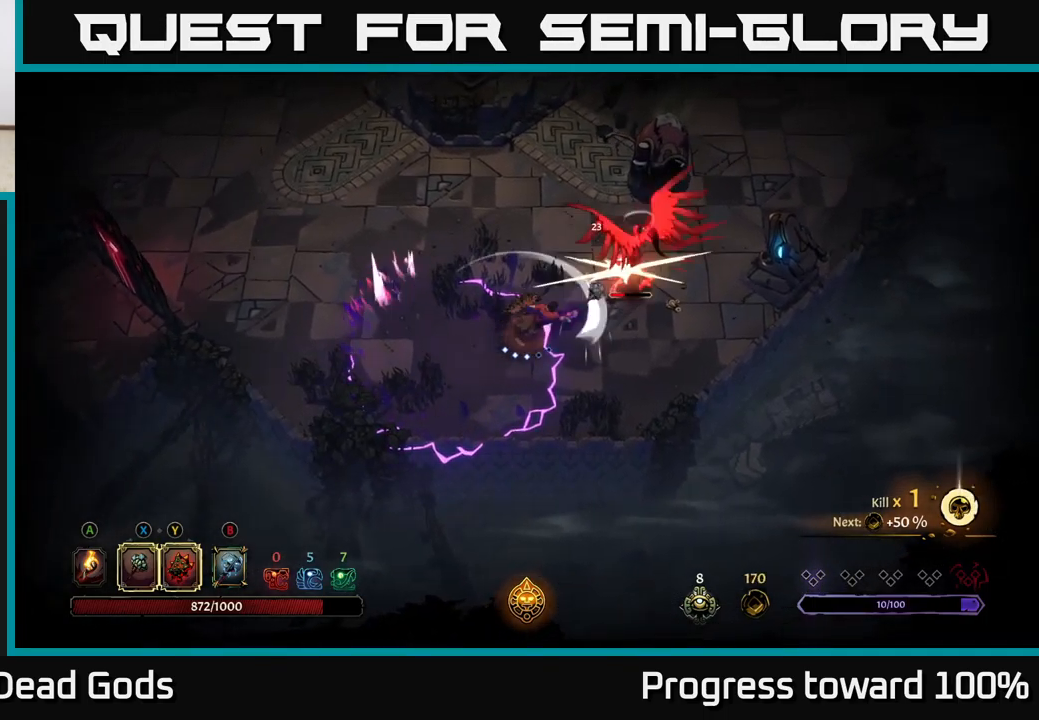
{"buttons": [], "left_stick": "up-right", "right_stick": "center", "events": [[83, "X", "up"]]}
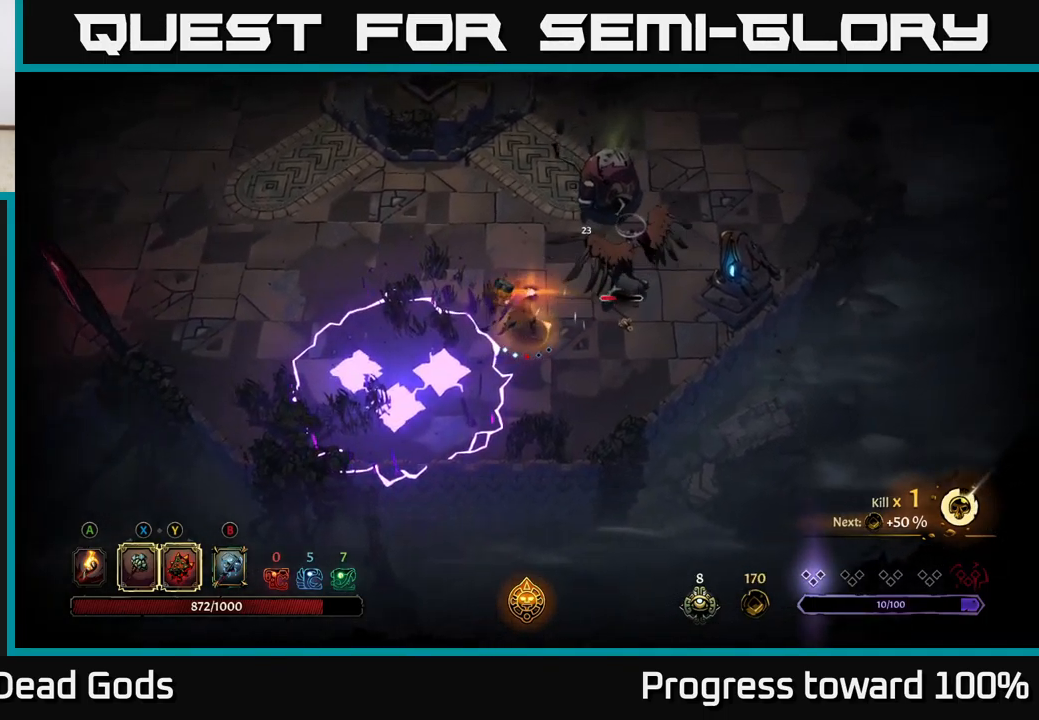
{"buttons": [], "left_stick": "up-right", "right_stick": "center", "events": []}
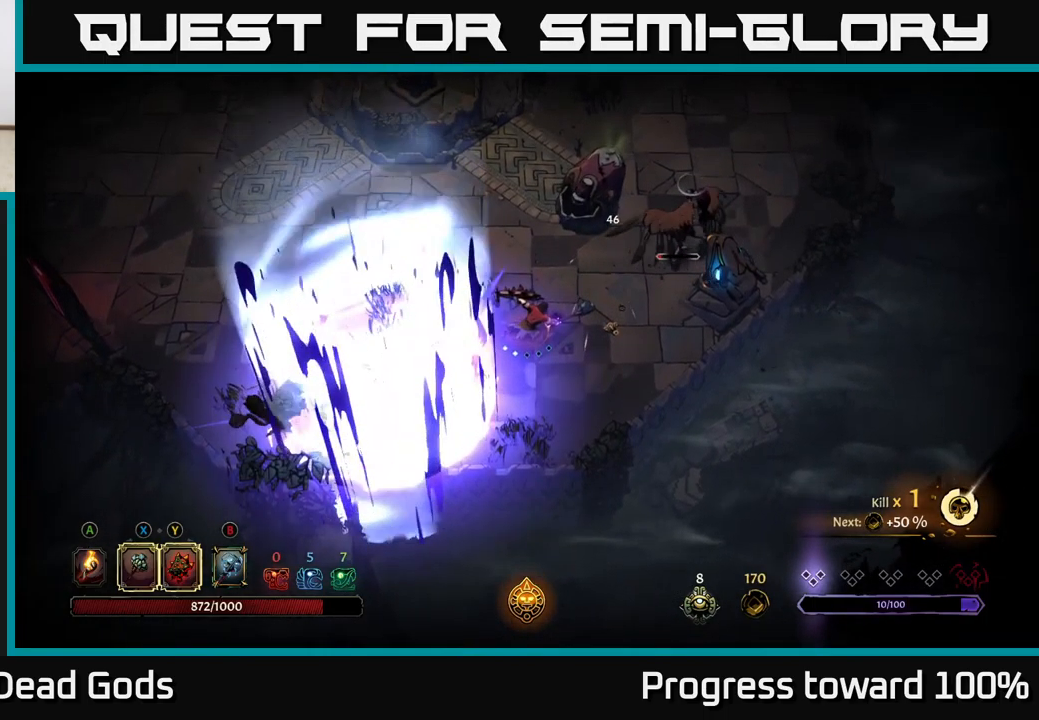
{"buttons": [], "left_stick": "up-right", "right_stick": "center", "events": []}
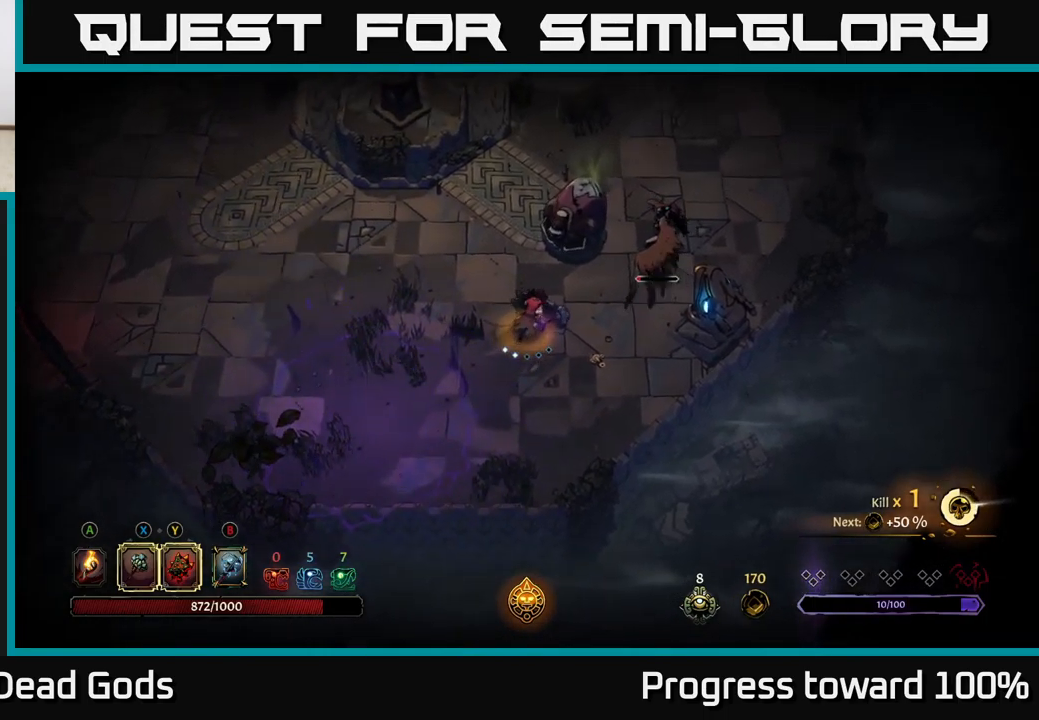
{"buttons": ["X"], "left_stick": "up-right", "right_stick": "center", "events": [[483, "X", "down"]]}
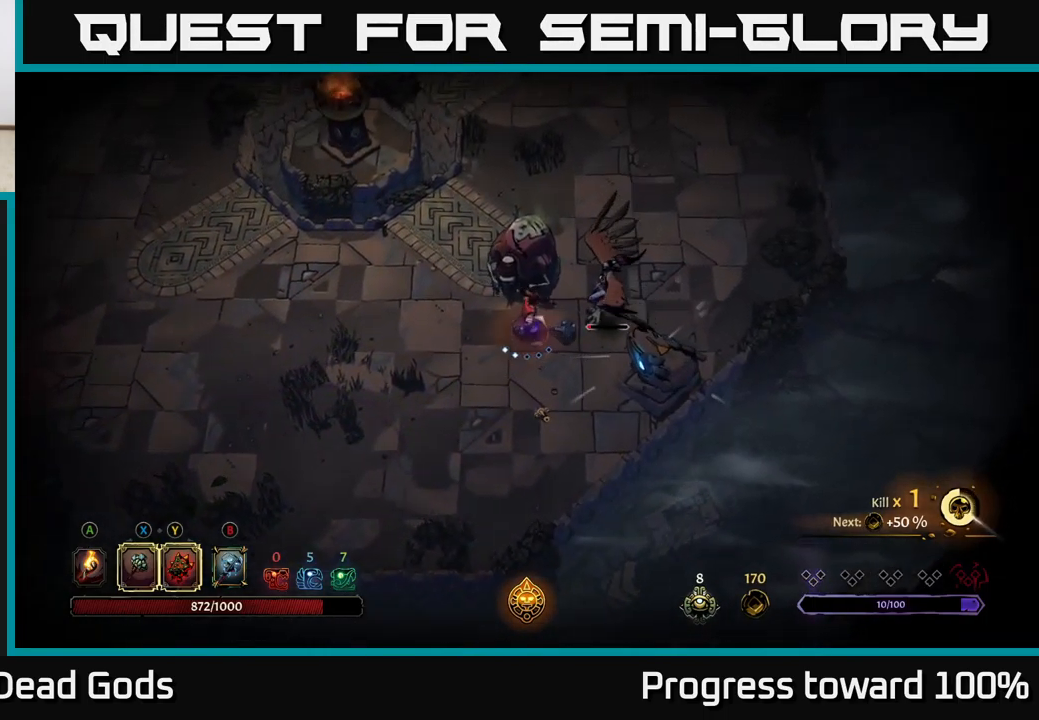
{"buttons": [], "left_stick": "up-left", "right_stick": "center", "events": [[67, "X", "up"], [134, "left_stick", "up"], [400, "left_stick", "up-left"]]}
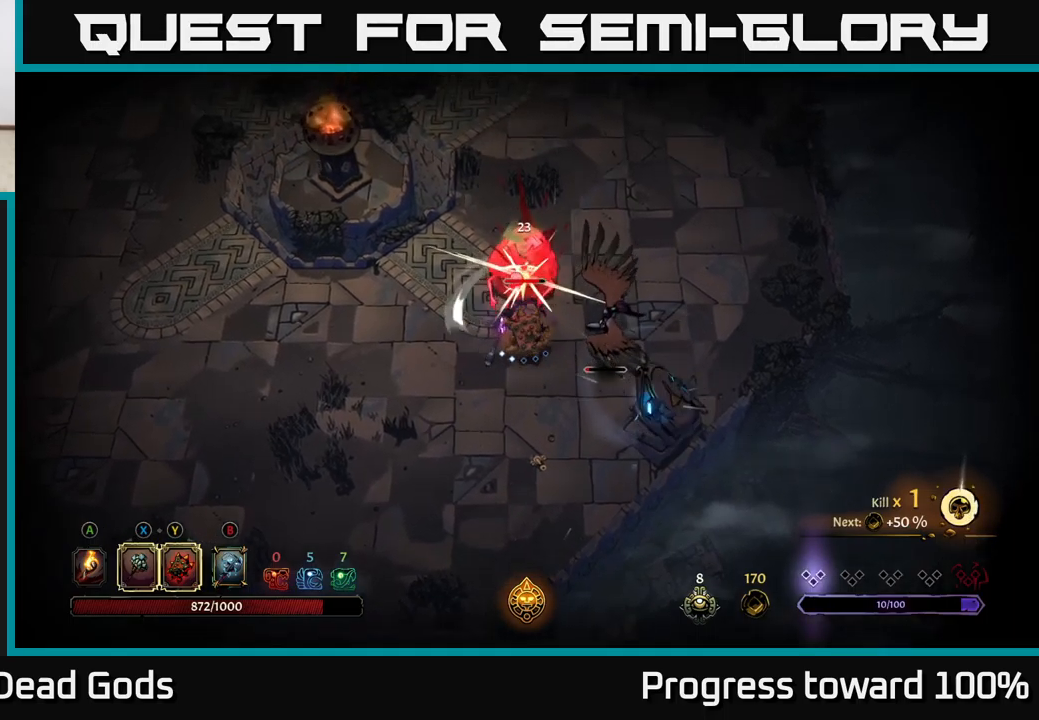
{"buttons": [], "left_stick": "up-right", "right_stick": "center", "events": [[34, "R2", "down"], [300, "R2", "up"], [417, "left_stick", "up-right"]]}
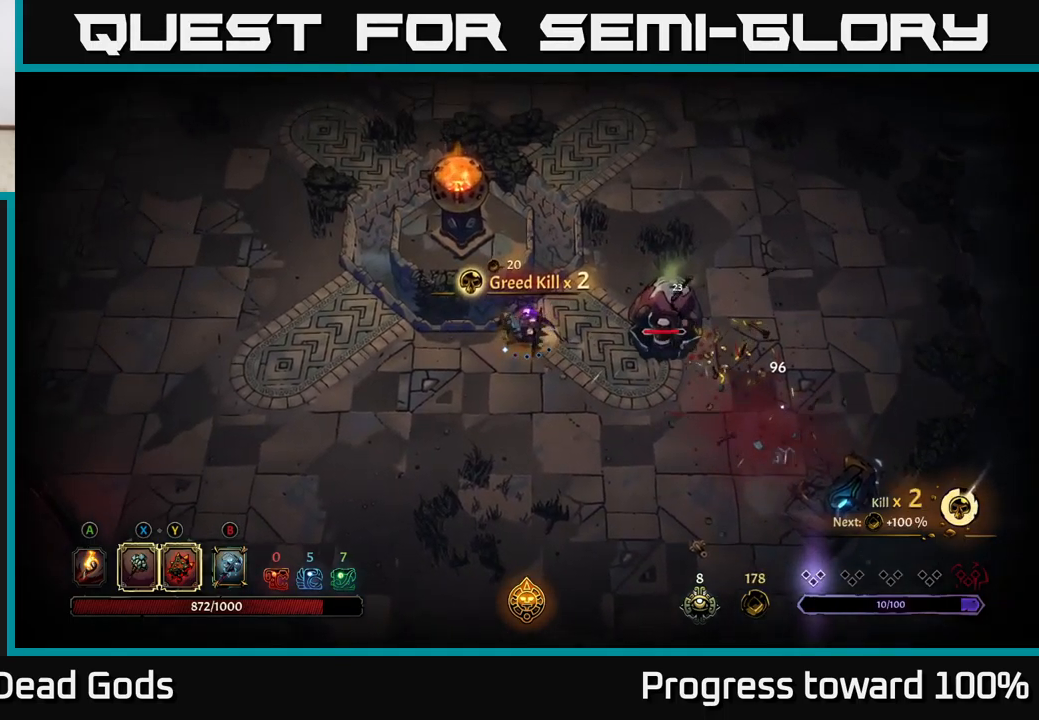
{"buttons": [], "left_stick": "right", "right_stick": "center", "events": [[67, "left_stick", "right"], [184, "X", "down"], [284, "X", "up"]]}
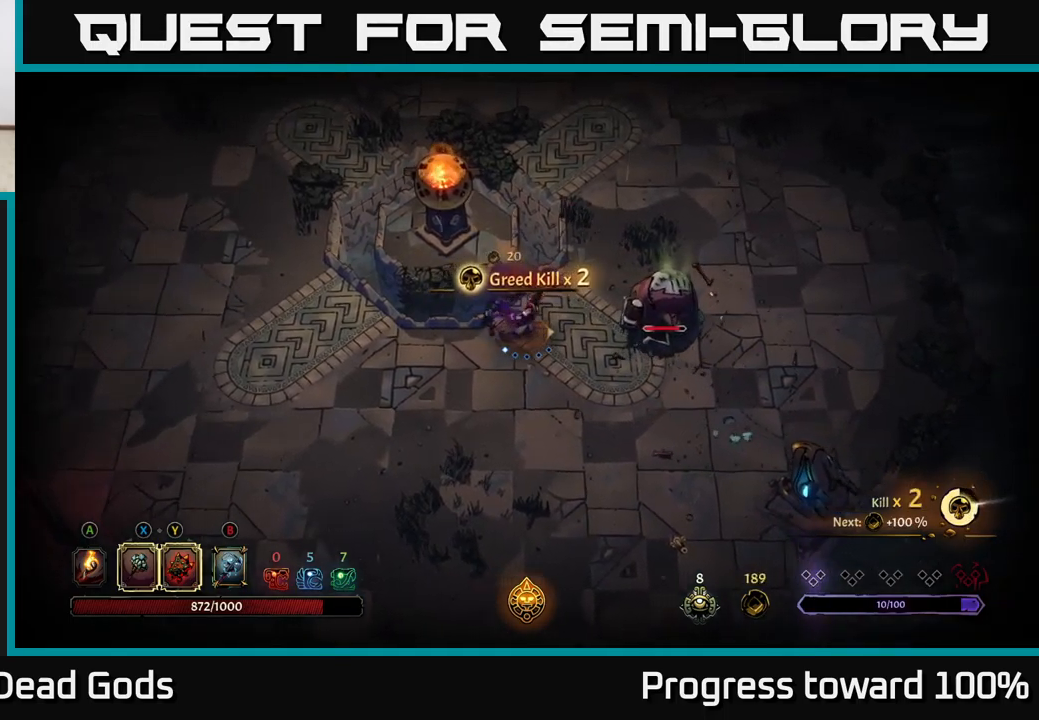
{"buttons": ["X"], "left_stick": "right", "right_stick": "center", "events": [[134, "X", "down"], [300, "X", "up"], [500, "X", "down"]]}
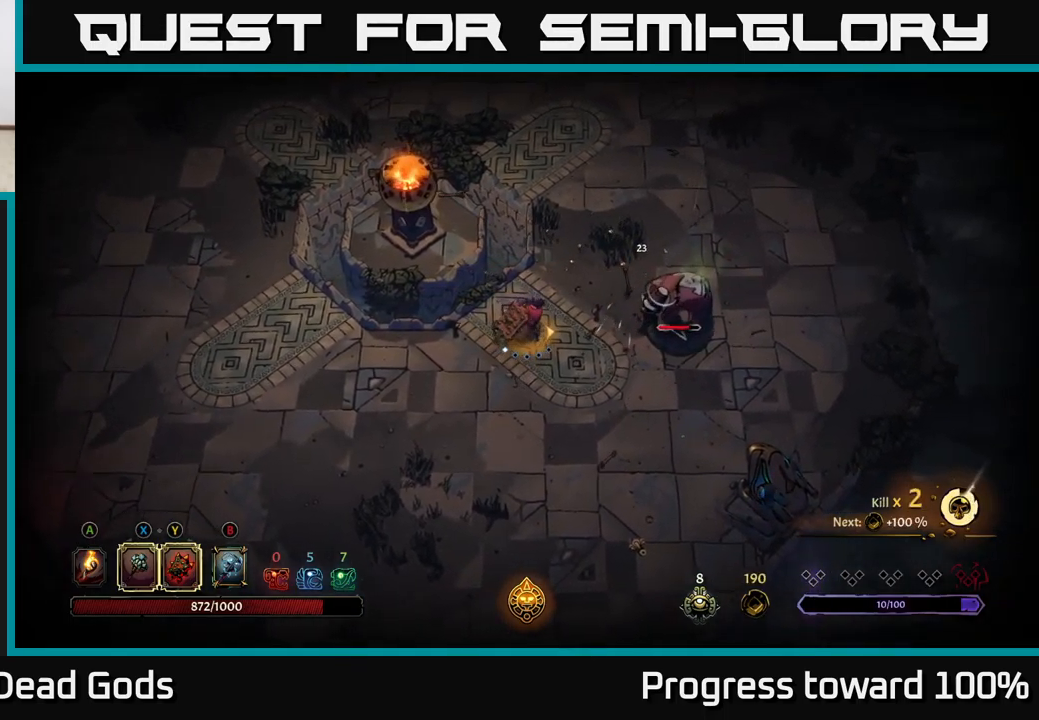
{"buttons": [], "left_stick": "right", "right_stick": "center", "events": [[100, "X", "up"]]}
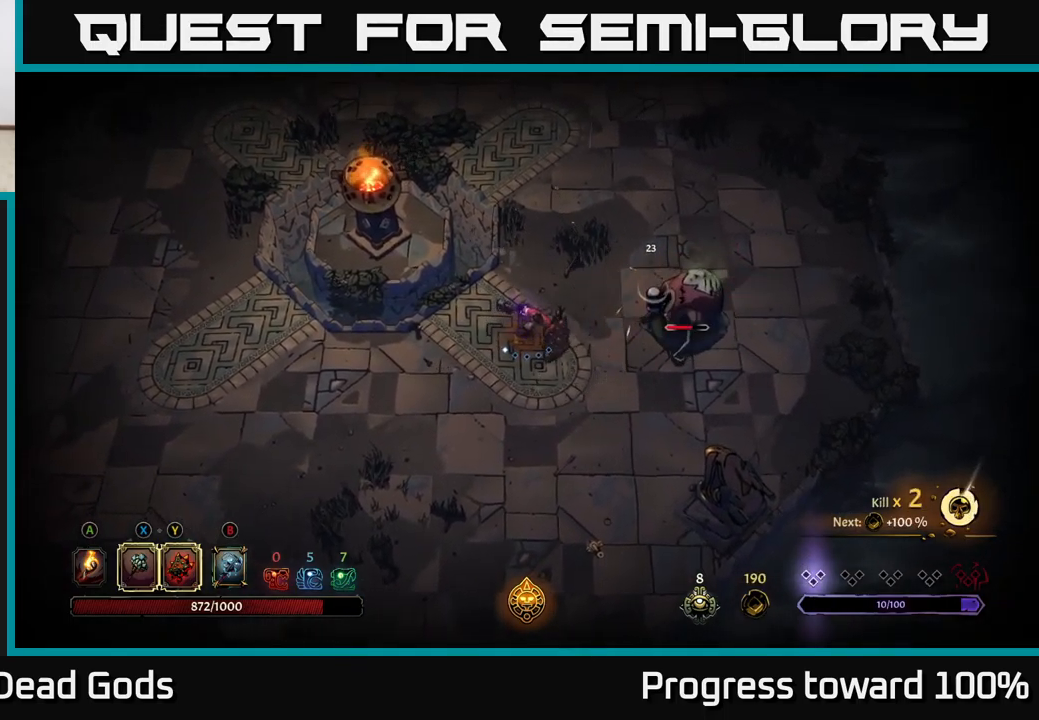
{"buttons": [], "left_stick": "right", "right_stick": "center", "events": []}
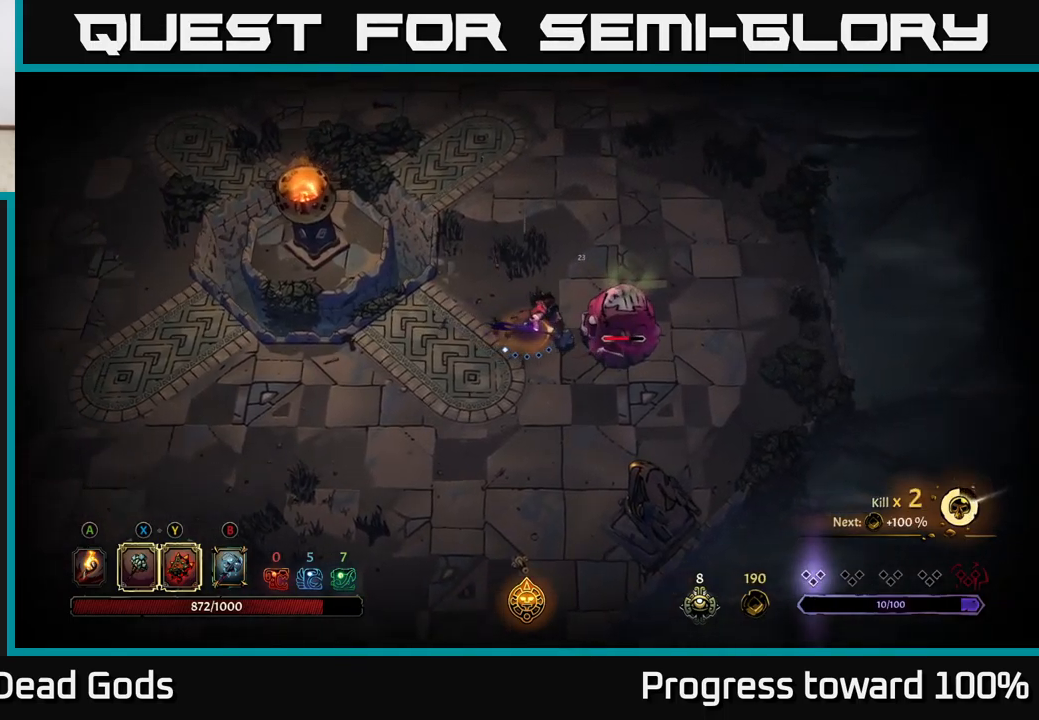
{"buttons": [], "left_stick": "center", "right_stick": "center", "events": [[84, "left_stick", "center"]]}
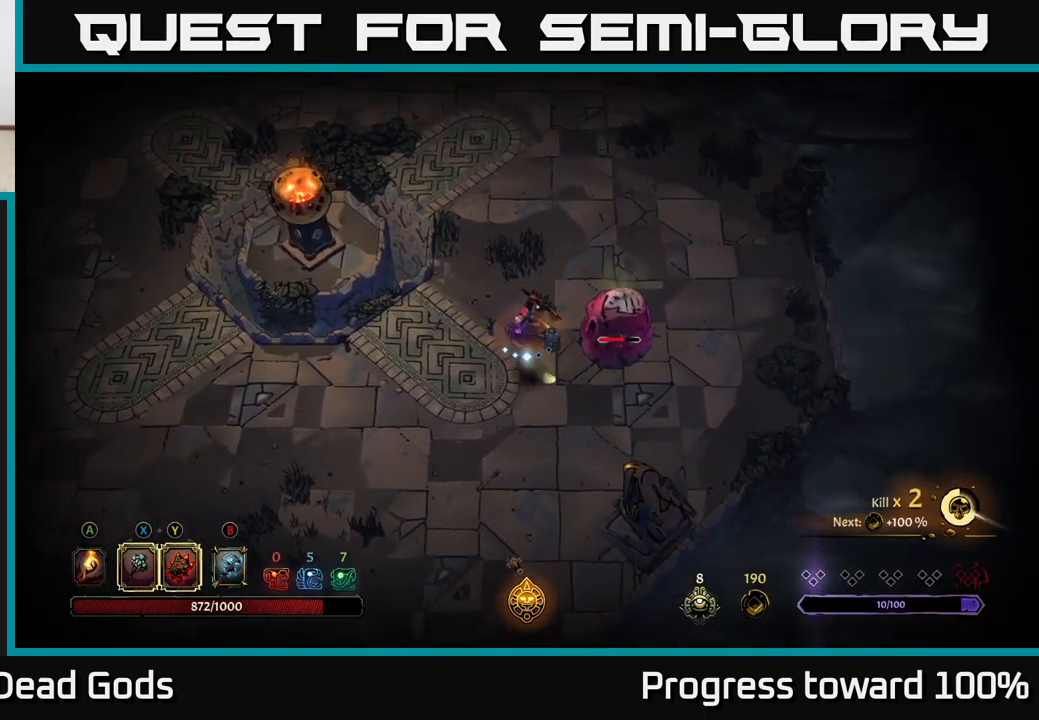
{"buttons": ["Y"], "left_stick": "right", "right_stick": "center", "events": [[284, "Y", "down"], [400, "left_stick", "right"]]}